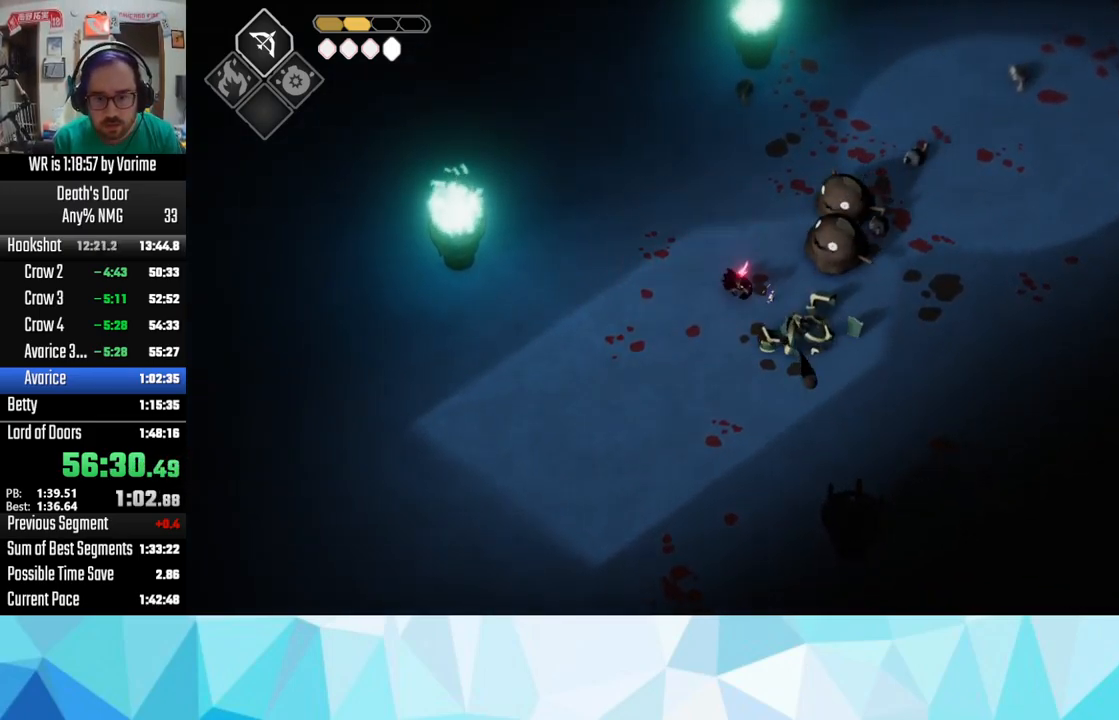
Gameplay with a controller (PlayStation layout); each line is a JSON object with the inputs held at the frame after it (dt_ms = milliseconds from this image to that frame). "button_events" lists button changes between this image and that frame as [ms after this image, input, new state], when the widget could be followed in between (sticks are given only as held states).
{"dt_ms": 500, "buttons": [], "left_stick": "right", "right_stick": "center", "button_events": [[100, "R2", "down"], [150, "R2", "up"], [250, "R2", "down"], [300, "R2", "up"]]}
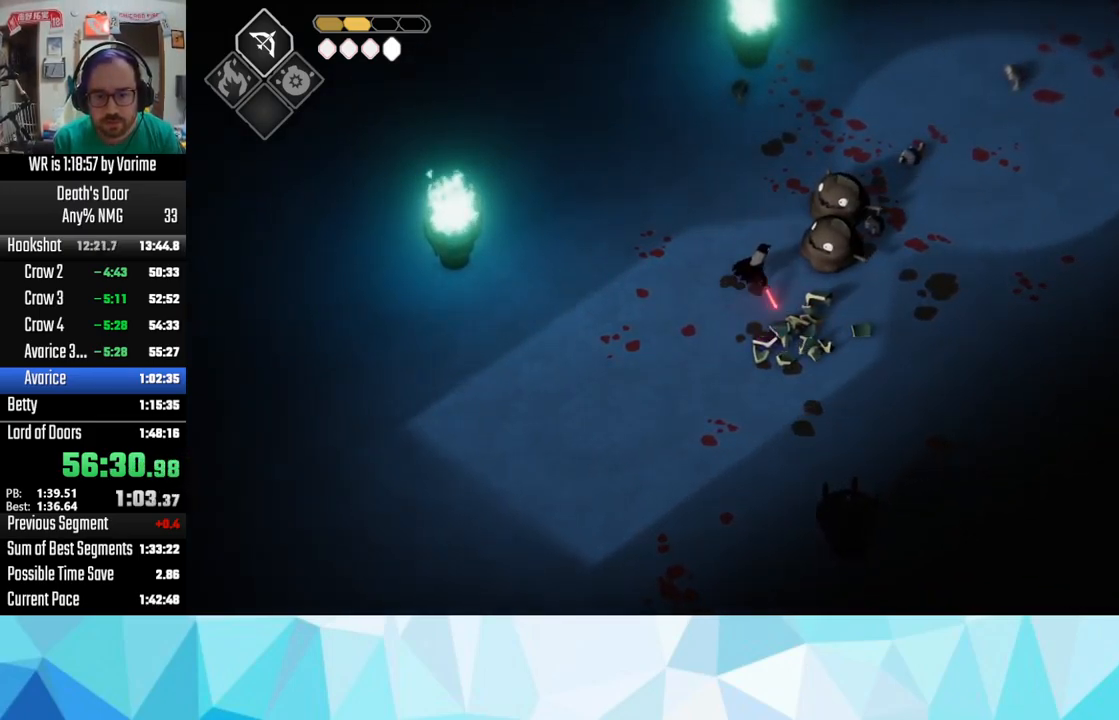
{"dt_ms": 500, "buttons": ["SQUARE"], "left_stick": "right", "right_stick": "center", "button_events": [[100, "SQUARE", "down"], [200, "SQUARE", "up"], [300, "SQUARE", "down"], [384, "SQUARE", "up"], [484, "SQUARE", "down"]]}
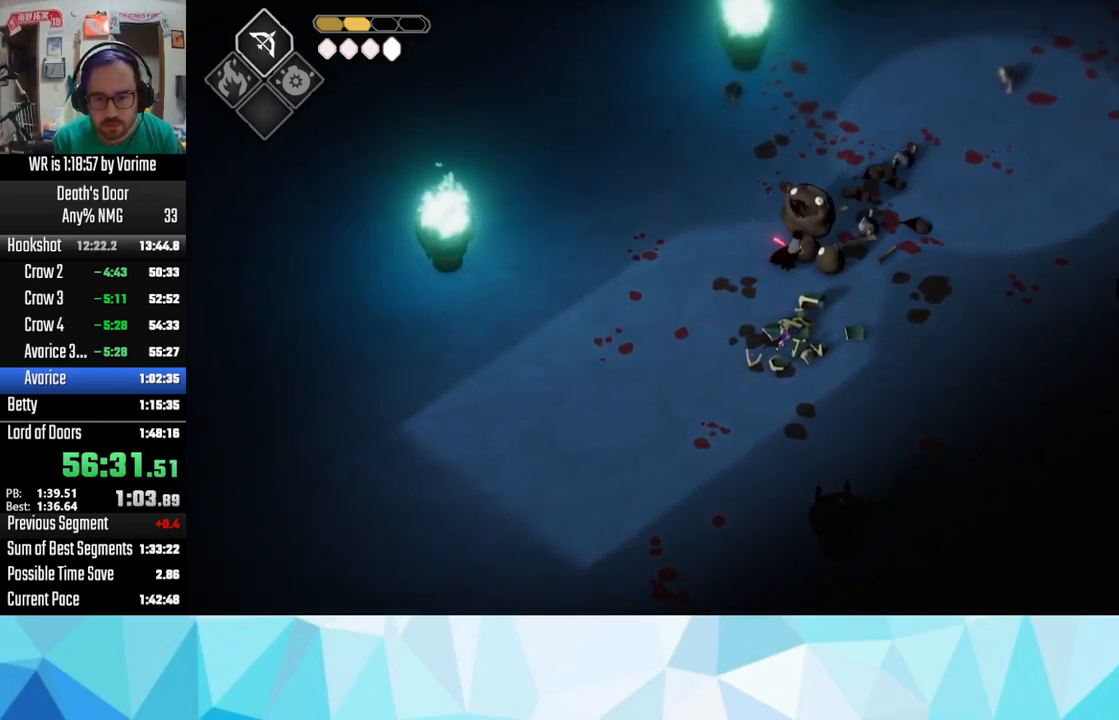
{"dt_ms": 500, "buttons": ["SQUARE"], "left_stick": "up-right", "right_stick": "center", "button_events": [[34, "SQUARE", "up"], [100, "SQUARE", "down"], [184, "SQUARE", "up"], [317, "SQUARE", "down"], [384, "SQUARE", "up"], [500, "SQUARE", "down"]]}
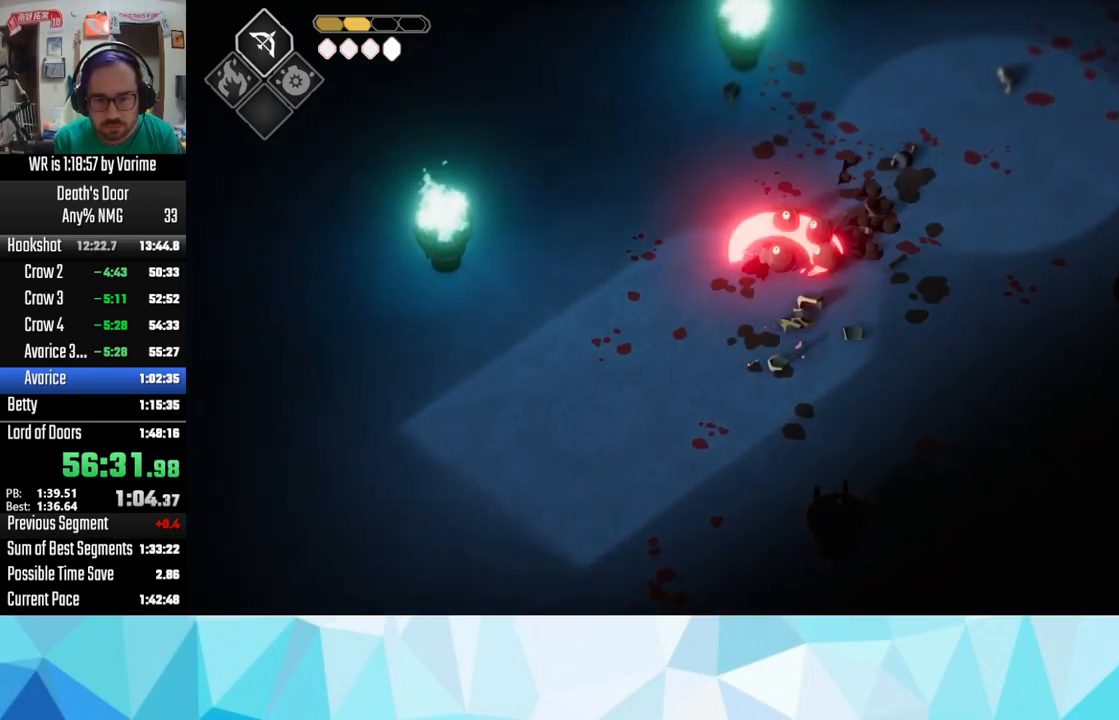
{"dt_ms": 484, "buttons": ["SQUARE"], "left_stick": "up-right", "right_stick": "center", "button_events": [[34, "SQUARE", "up"], [101, "SQUARE", "down"], [217, "SQUARE", "up"], [301, "SQUARE", "down"], [367, "SQUARE", "up"], [434, "SQUARE", "down"]]}
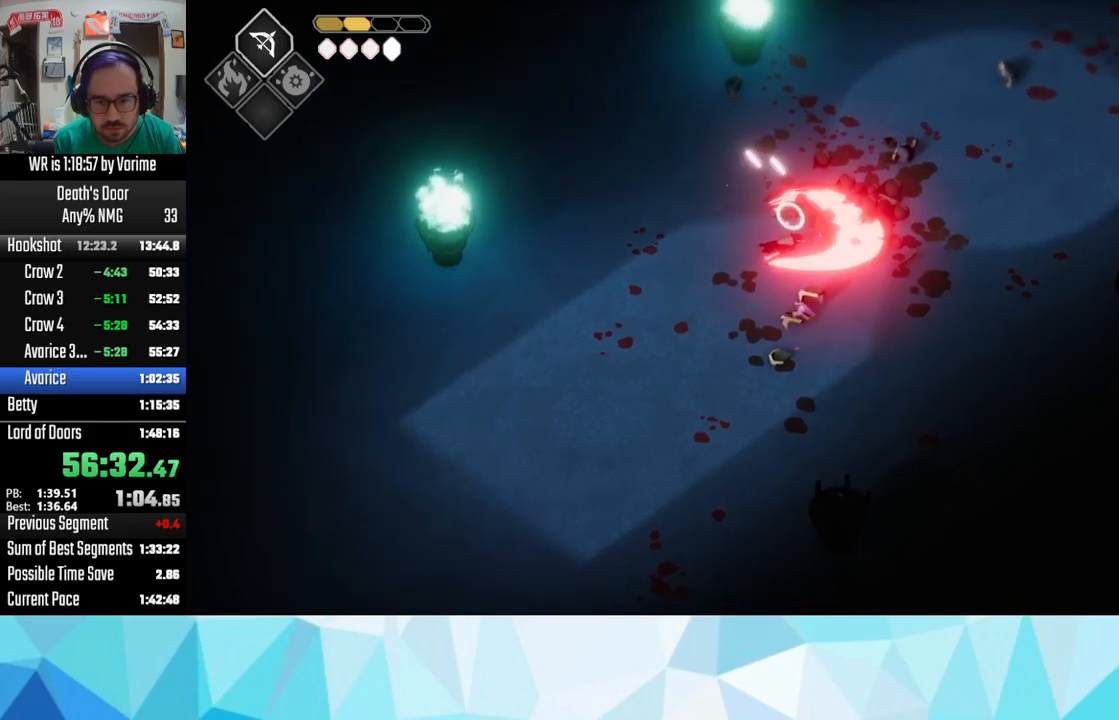
{"dt_ms": 500, "buttons": ["CROSS"], "left_stick": "up-right", "right_stick": "center", "button_events": [[67, "SQUARE", "up"], [117, "SQUARE", "down"], [183, "SQUARE", "up"], [300, "CROSS", "down"], [383, "CROSS", "up"], [433, "CROSS", "down"]]}
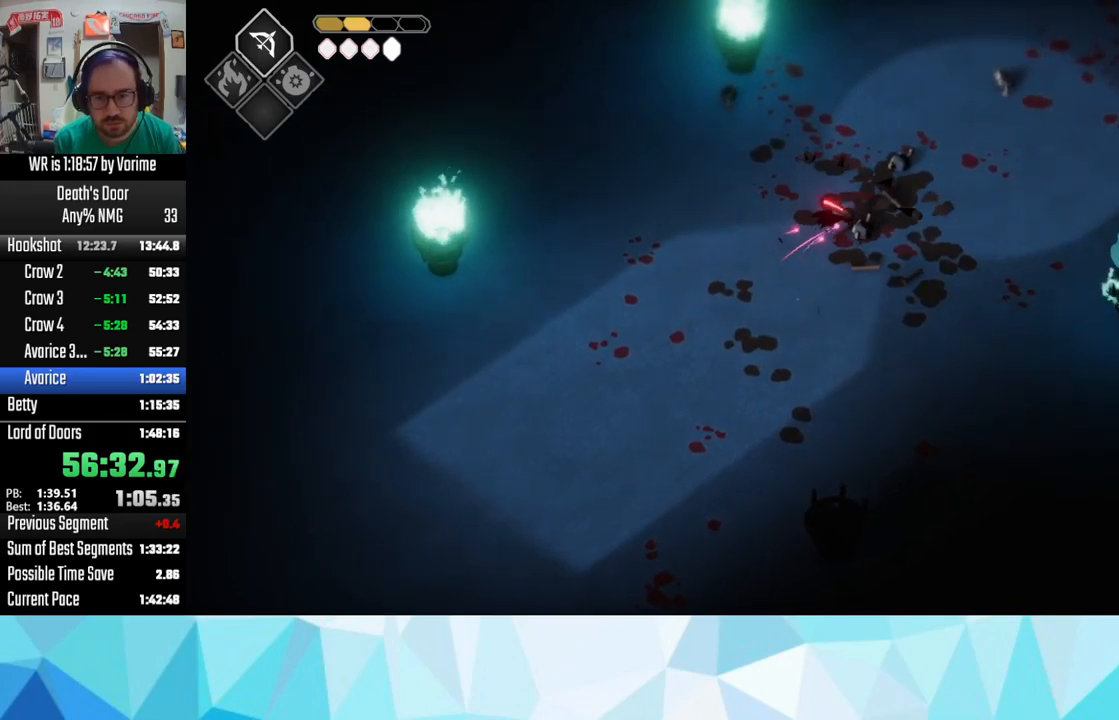
{"dt_ms": 500, "buttons": ["L3"], "left_stick": "right", "right_stick": "center", "button_events": [[67, "CROSS", "up"], [83, "L3", "down"]]}
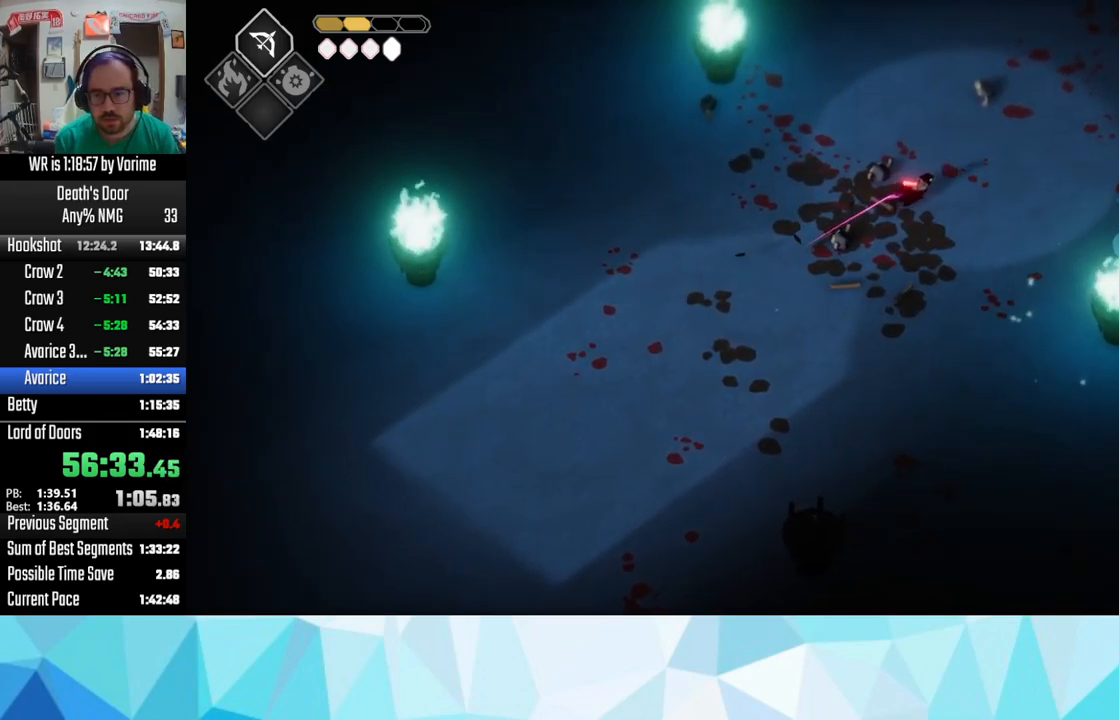
{"dt_ms": 500, "buttons": [], "left_stick": "right", "right_stick": "center", "button_events": [[267, "L3", "up"]]}
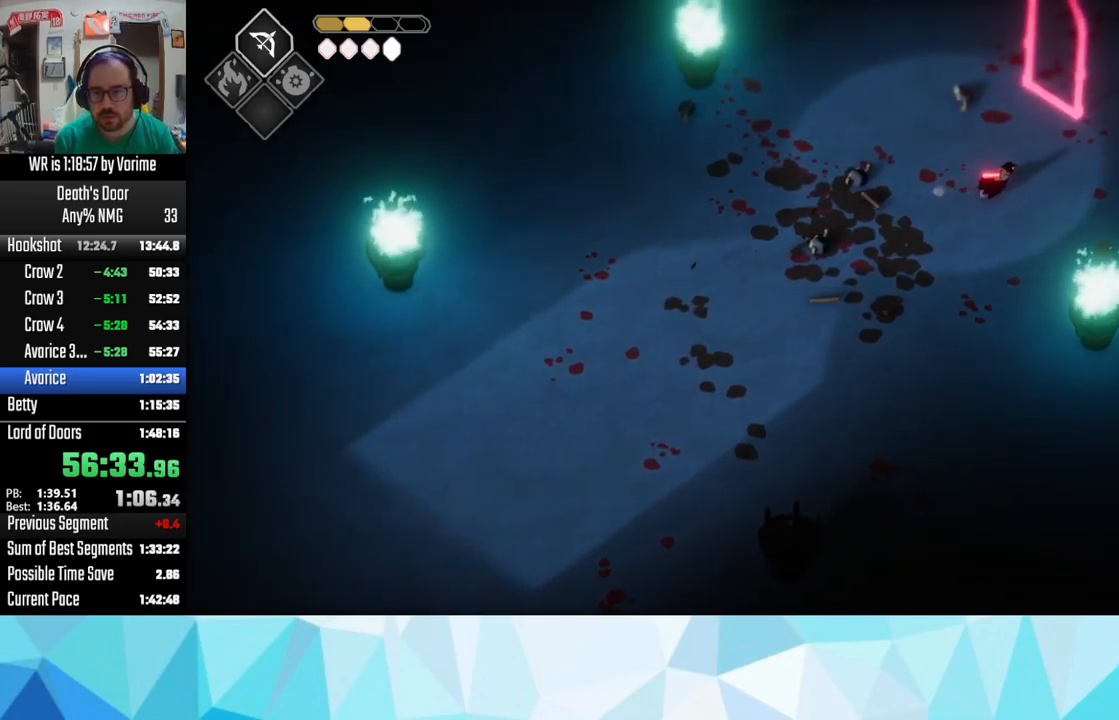
{"dt_ms": 500, "buttons": [], "left_stick": "up-right", "right_stick": "center", "button_events": []}
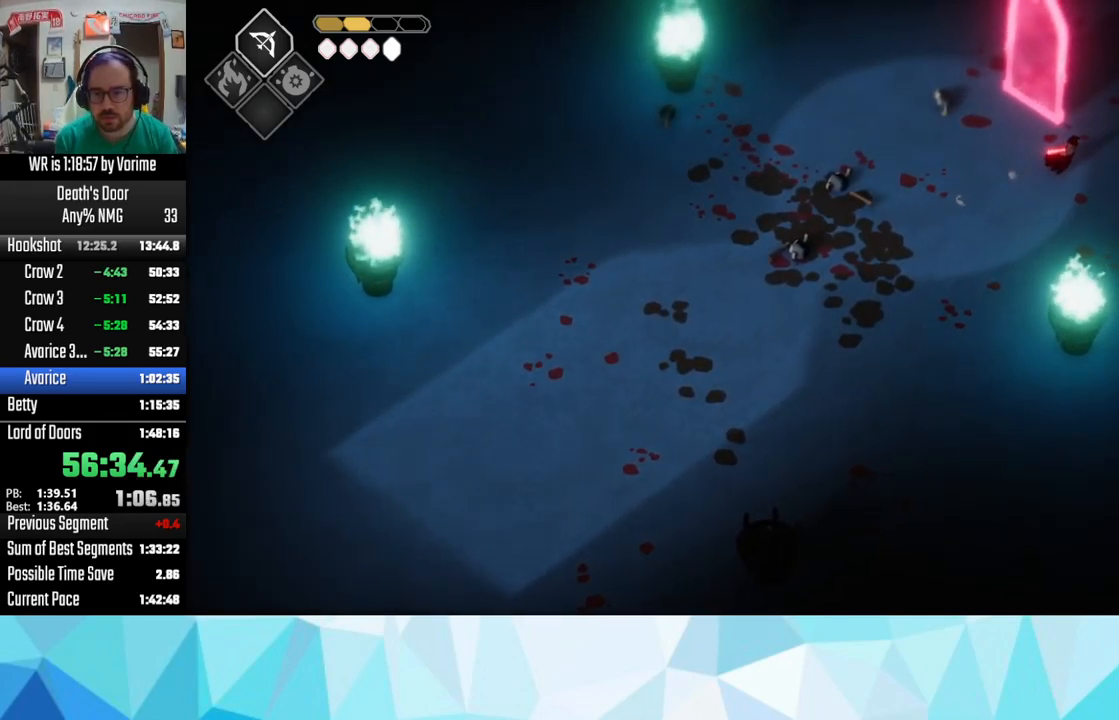
{"dt_ms": 500, "buttons": ["L3"], "left_stick": "up", "right_stick": "center", "button_events": [[217, "R2", "down"], [333, "R2", "up"], [400, "L3", "down"]]}
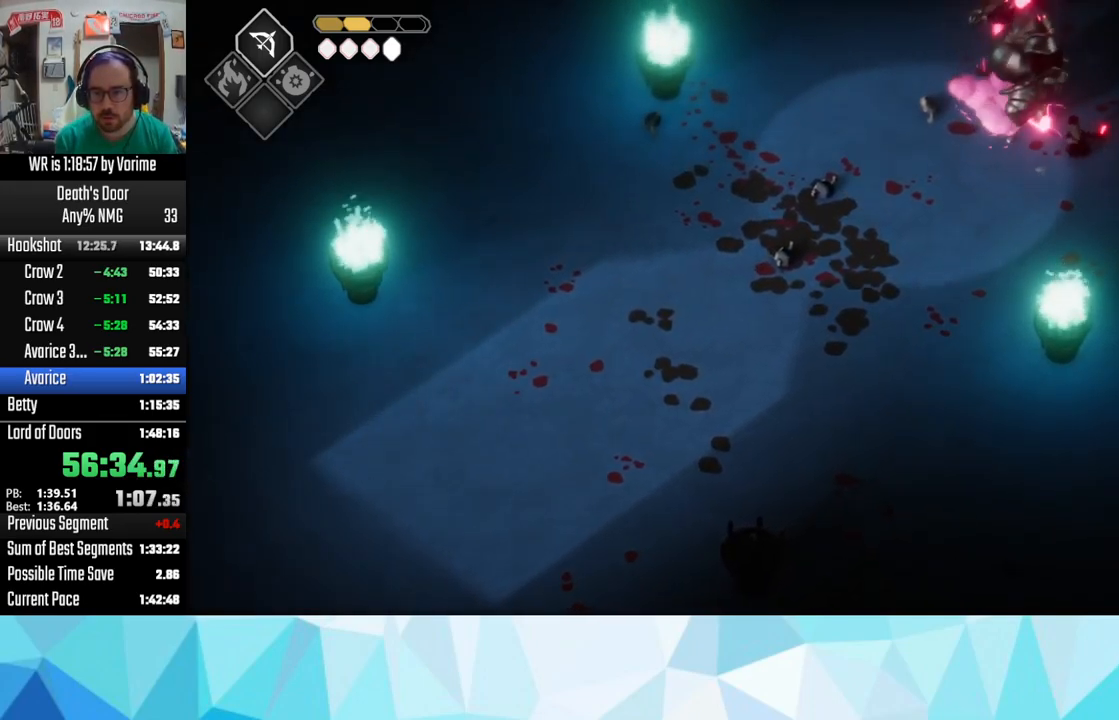
{"dt_ms": 500, "buttons": ["SQUARE", "L3"], "left_stick": "up-left", "right_stick": "center", "button_events": [[483, "SQUARE", "down"]]}
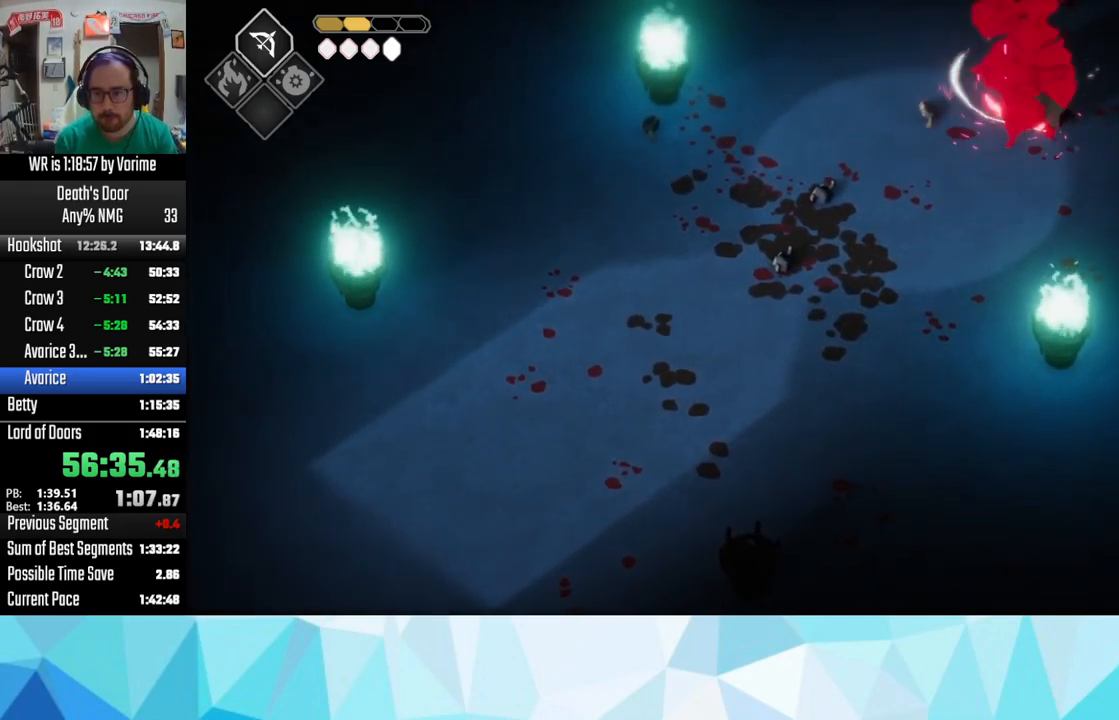
{"dt_ms": 1000, "buttons": [], "left_stick": "down-left", "right_stick": "center", "button_events": [[83, "SQUARE", "up"], [333, "SQUARE", "down"], [500, "SQUARE", "up"], [783, "R2", "down"], [950, "L3", "up"], [967, "R2", "up"]]}
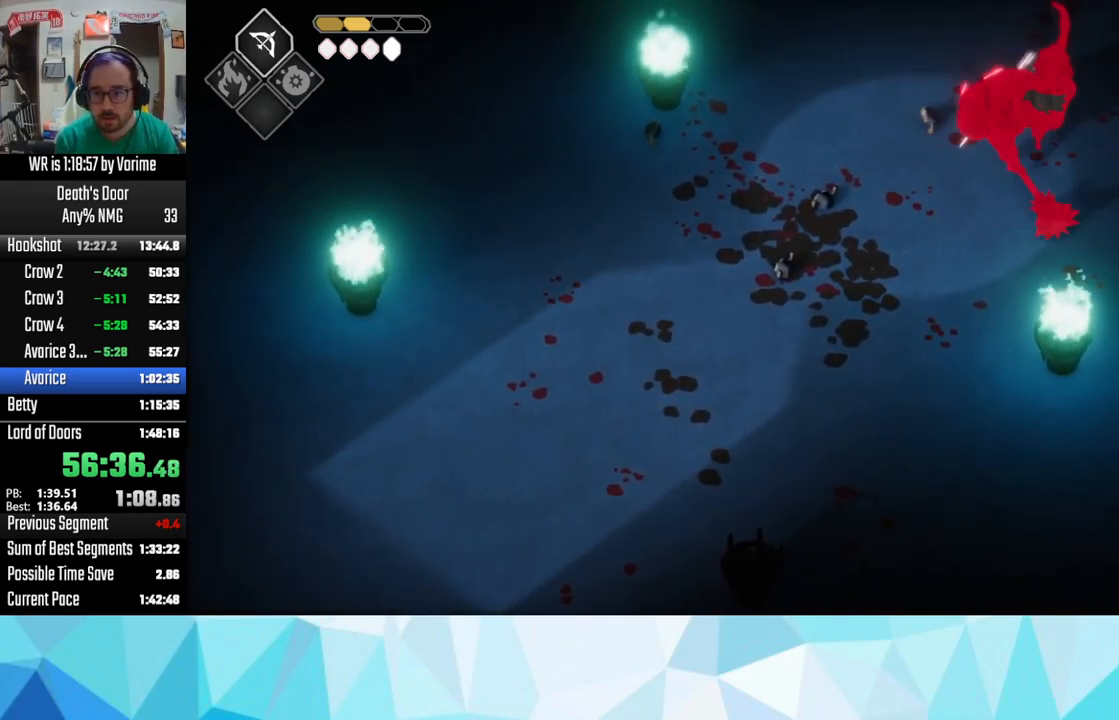
{"dt_ms": 500, "buttons": ["L3"], "left_stick": "down-left", "right_stick": "center", "button_events": [[200, "L3", "down"]]}
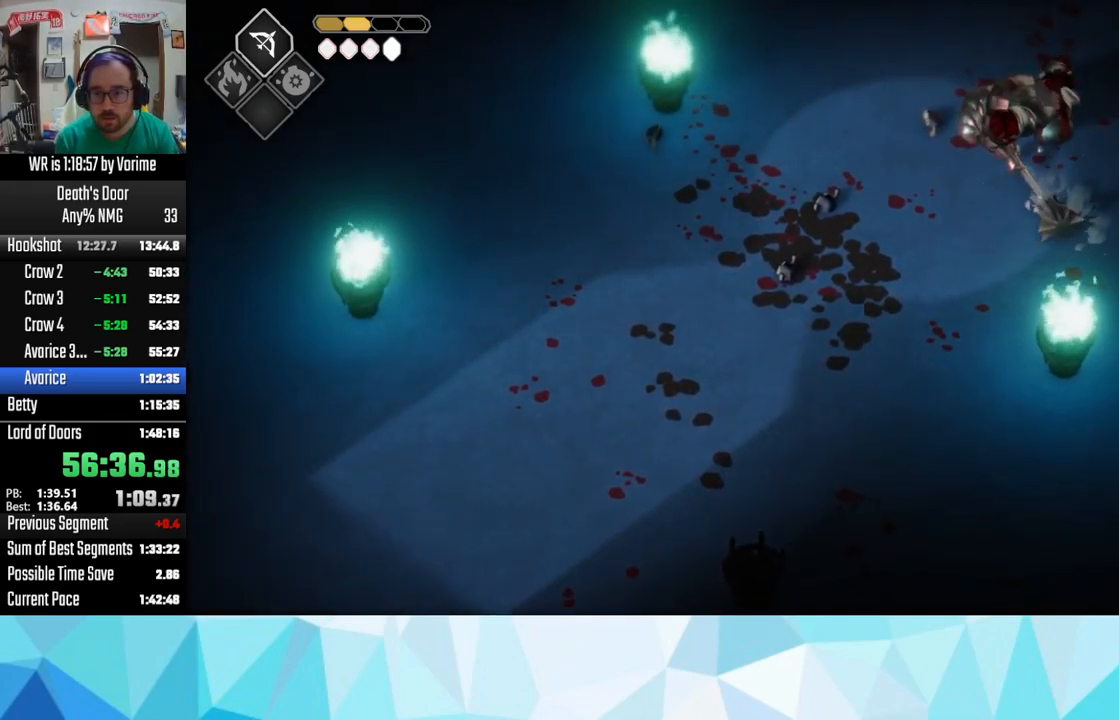
{"dt_ms": 516, "buttons": ["L3"], "left_stick": "down-left", "right_stick": "center", "button_events": [[150, "R2", "down"], [199, "L3", "up"], [299, "R2", "up"], [383, "L3", "down"]]}
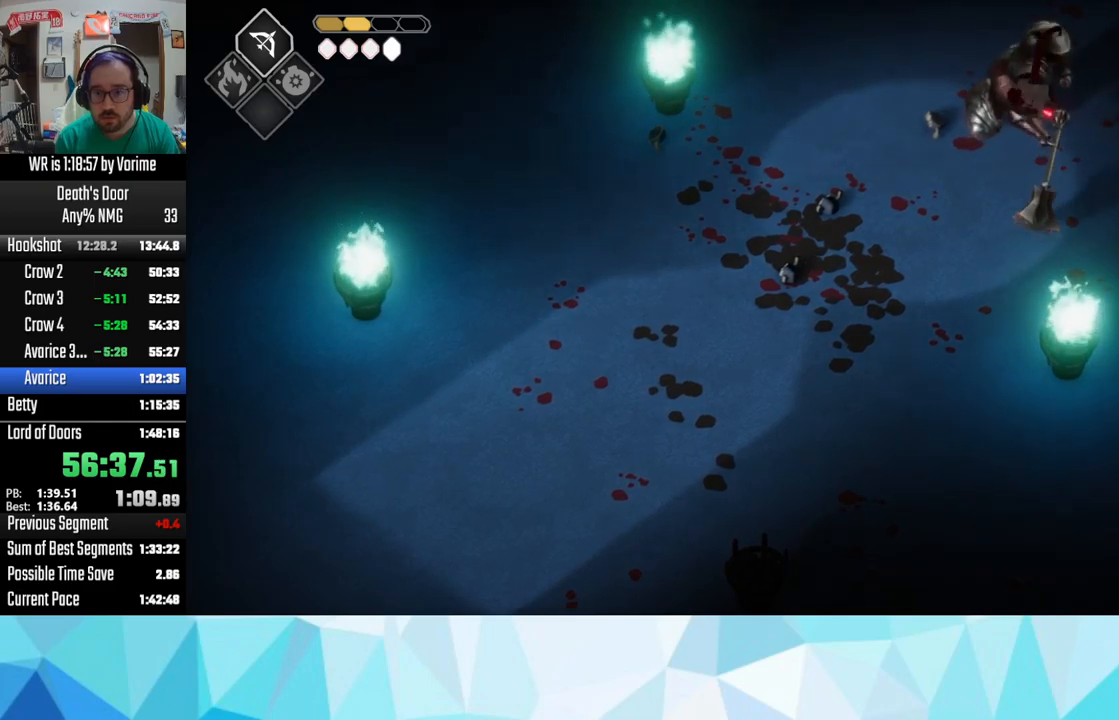
{"dt_ms": 500, "buttons": ["SQUARE"], "left_stick": "left", "right_stick": "center", "button_events": [[267, "SQUARE", "down"], [350, "SQUARE", "up"], [367, "L3", "up"], [500, "SQUARE", "down"]]}
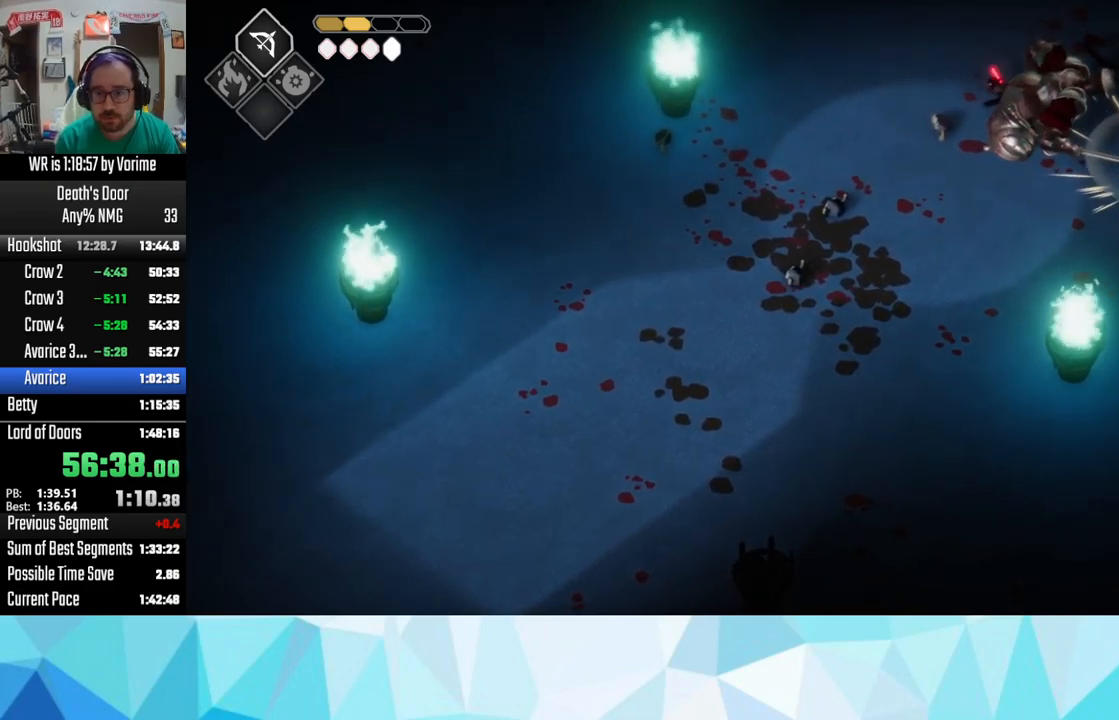
{"dt_ms": 500, "buttons": ["L3"], "left_stick": "down", "right_stick": "center", "button_events": [[133, "SQUARE", "up"], [267, "L3", "down"], [267, "SQUARE", "down"], [350, "SQUARE", "up"], [400, "SQUARE", "down"], [500, "SQUARE", "up"]]}
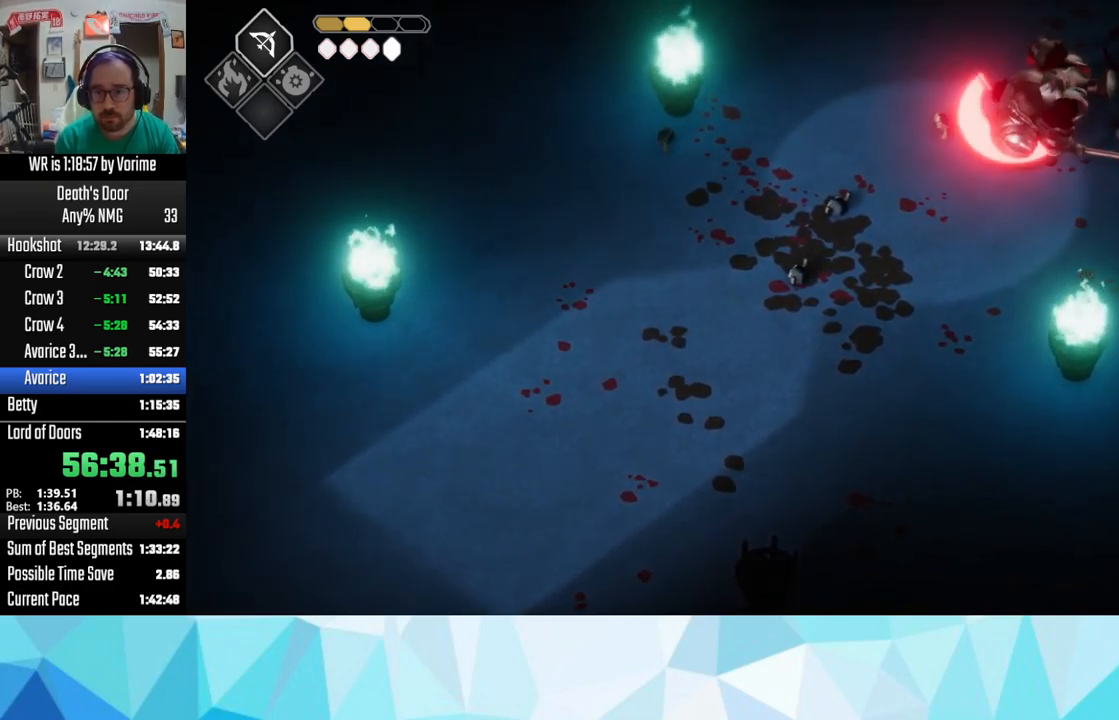
{"dt_ms": 500, "buttons": ["L3"], "left_stick": "down", "right_stick": "center", "button_events": [[117, "R2", "down"], [217, "R2", "up"], [350, "R2", "down"], [483, "R2", "up"]]}
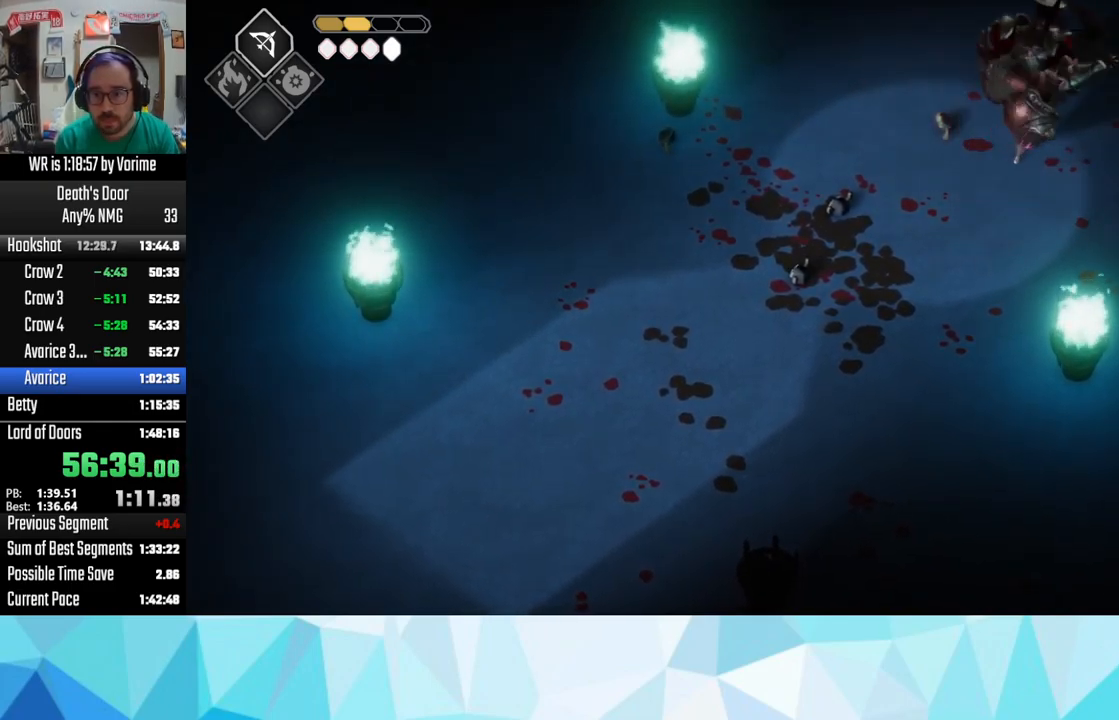
{"dt_ms": 500, "buttons": ["L3"], "left_stick": "down", "right_stick": "center", "button_events": [[400, "SQUARE", "down"], [467, "SQUARE", "up"]]}
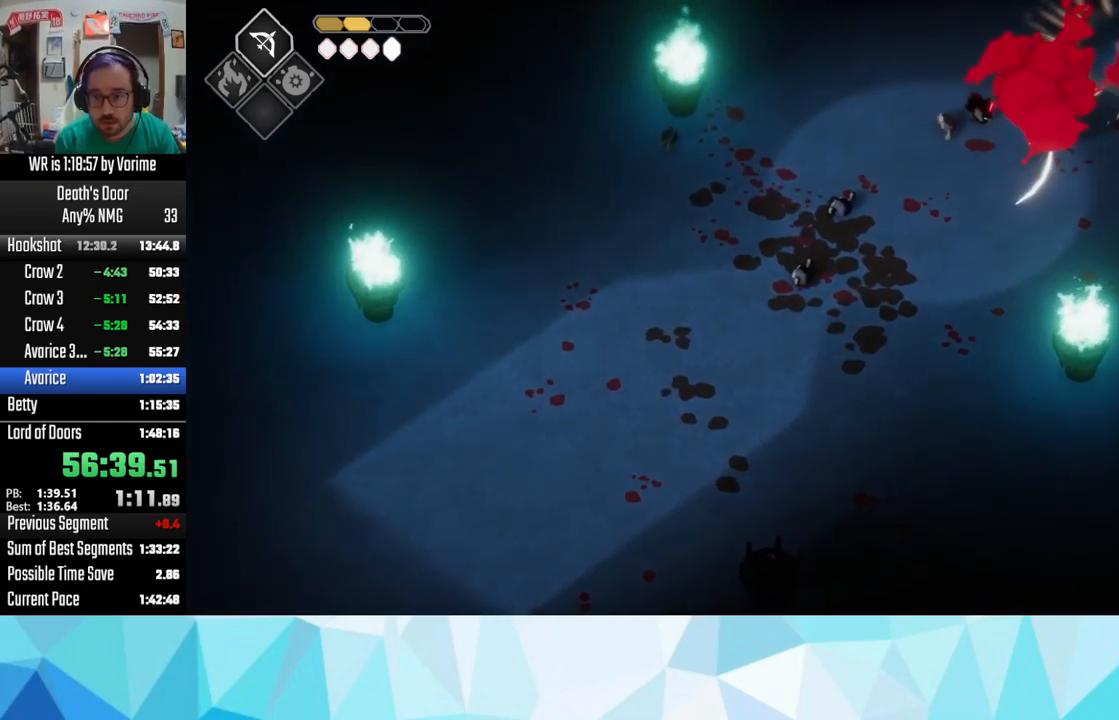
{"dt_ms": 500, "buttons": ["L3"], "left_stick": "down-right", "right_stick": "center", "button_events": [[33, "SQUARE", "down"], [300, "SQUARE", "up"], [400, "SQUARE", "down"], [450, "SQUARE", "up"]]}
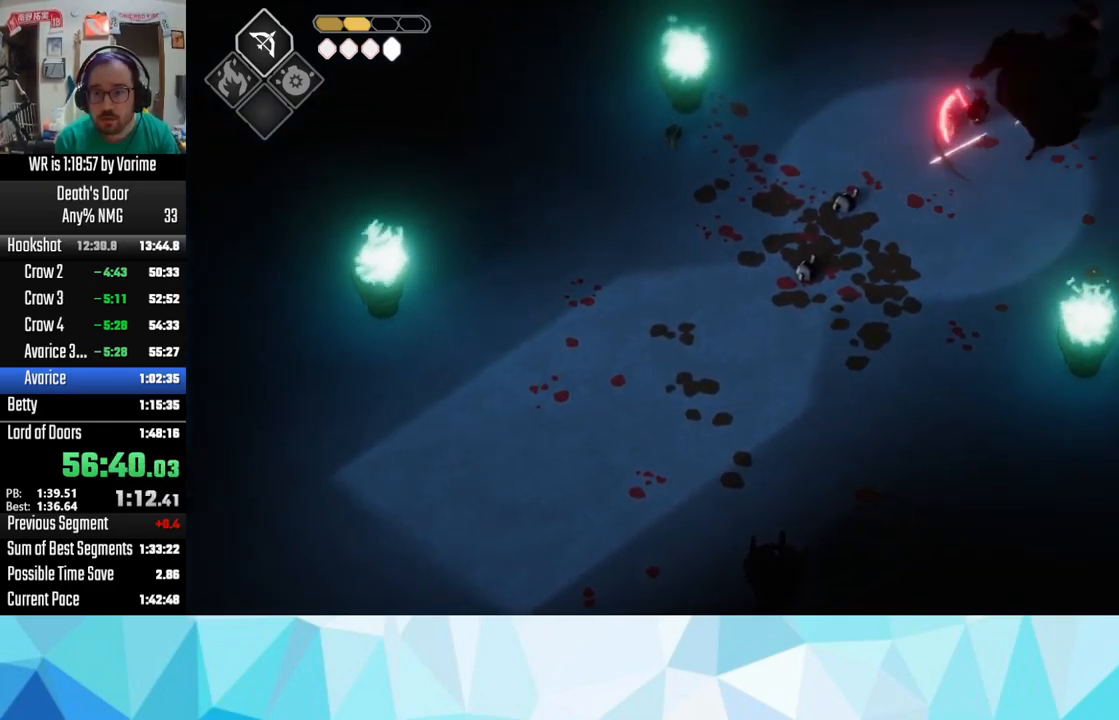
{"dt_ms": 500, "buttons": ["L3"], "left_stick": "down-right", "right_stick": "center"}
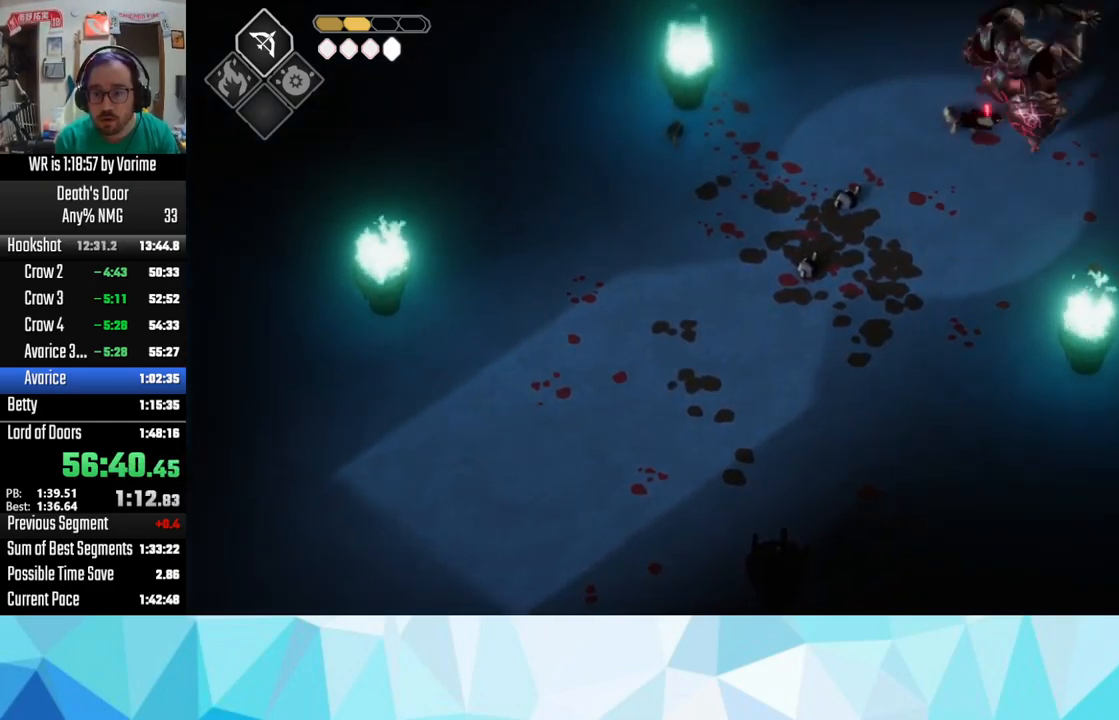
{"dt_ms": 500, "buttons": ["L3"], "left_stick": "down-right", "right_stick": "center", "button_events": [[33, "R2", "down"], [217, "R2", "up"]]}
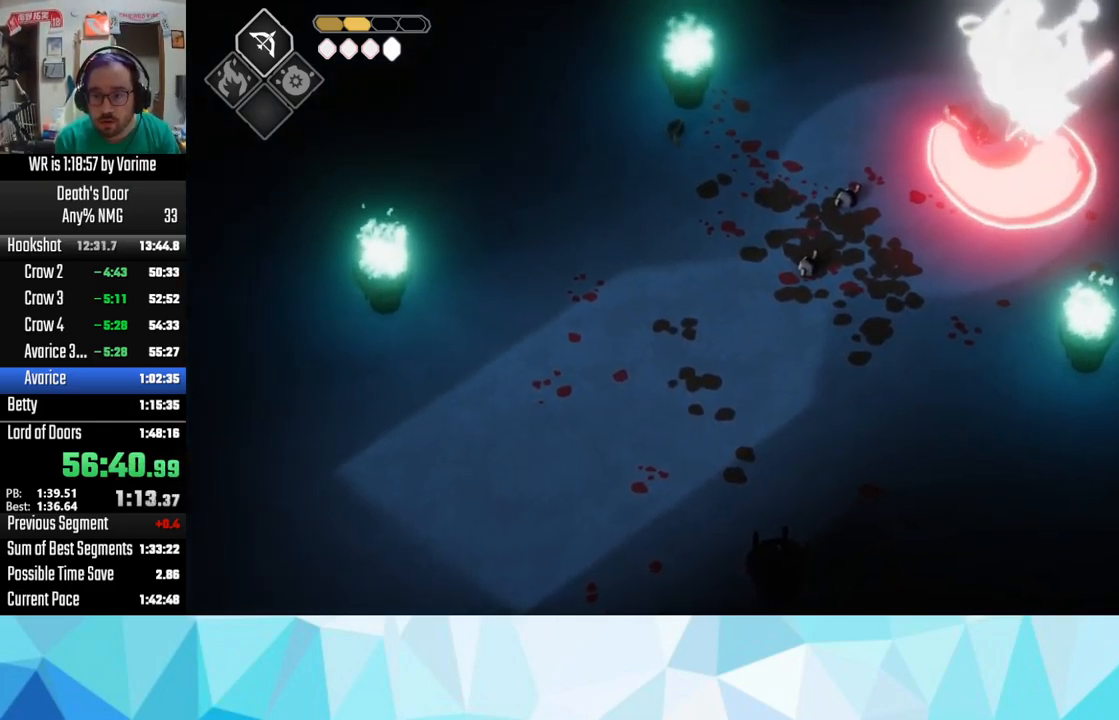
{"dt_ms": 500, "buttons": [], "left_stick": "down-right", "right_stick": "center", "button_events": [[17, "SQUARE", "down"], [233, "SQUARE", "up"], [400, "L3", "up"]]}
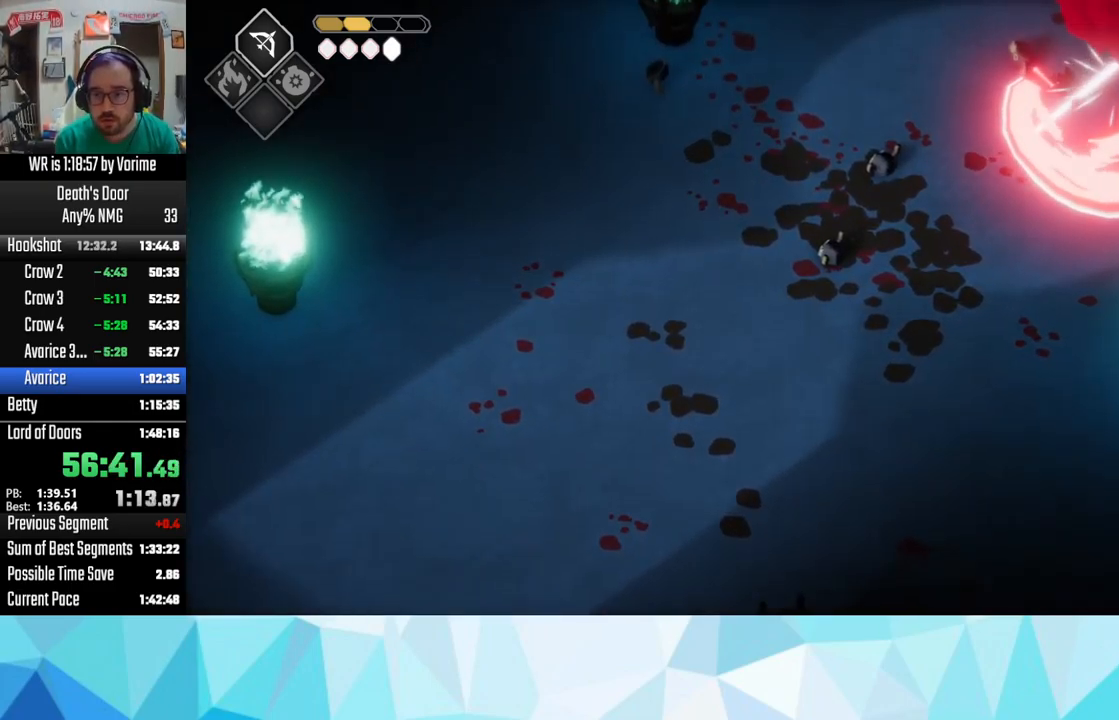
{"dt_ms": 500, "buttons": ["L3"], "left_stick": "down-left", "right_stick": "center", "button_events": [[83, "CROSS", "down"], [150, "CROSS", "up"], [150, "L3", "down"], [250, "CROSS", "down"], [283, "CROSS", "up"], [400, "CROSS", "down"], [500, "CROSS", "up"]]}
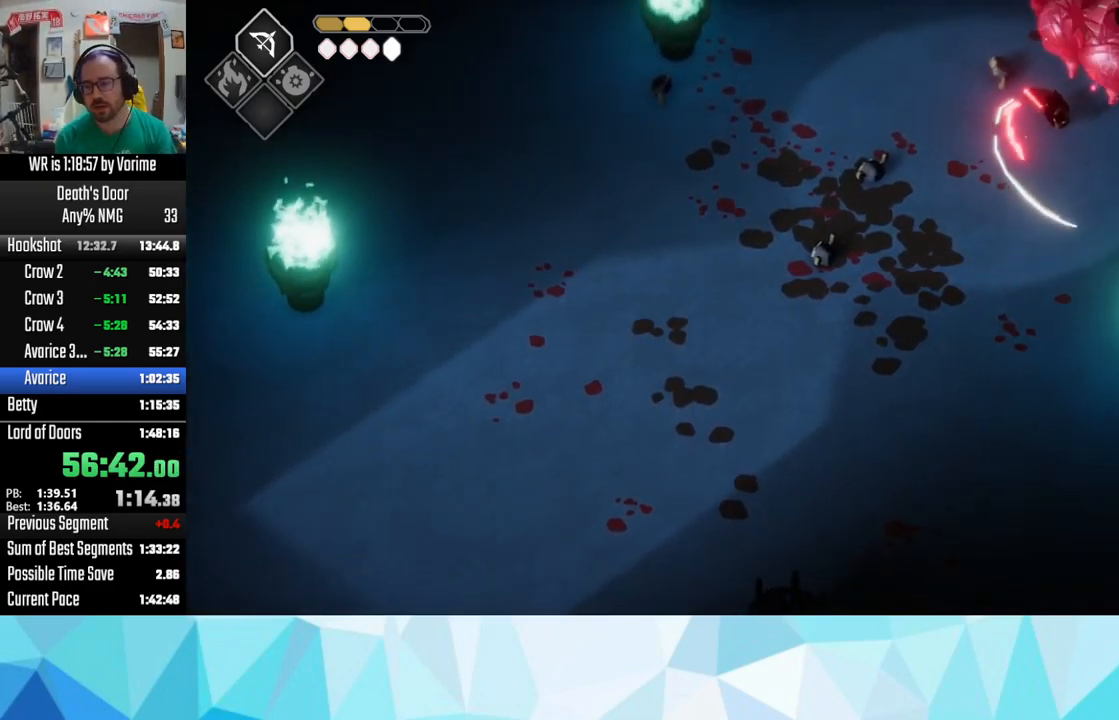
{"dt_ms": 500, "buttons": [], "left_stick": "down-left", "right_stick": "center", "button_events": [[33, "CROSS", "down"], [100, "CROSS", "up"], [284, "CROSS", "down"], [300, "CROSS", "up"], [367, "CROSS", "down"], [384, "L3", "up"], [484, "CROSS", "up"]]}
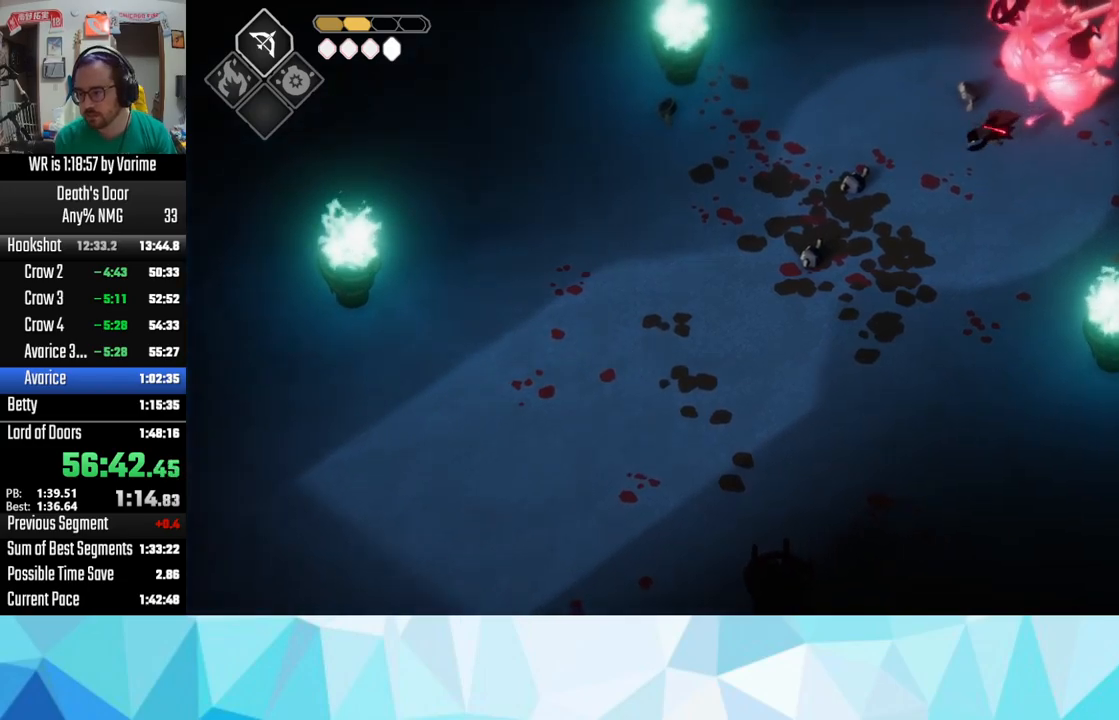
{"dt_ms": 500, "buttons": [], "left_stick": "down-left", "right_stick": "center", "button_events": [[17, "CROSS", "down"], [100, "CROSS", "up"], [150, "CROSS", "down"], [284, "CROSS", "up"], [384, "CROSS", "down"], [434, "CROSS", "up"]]}
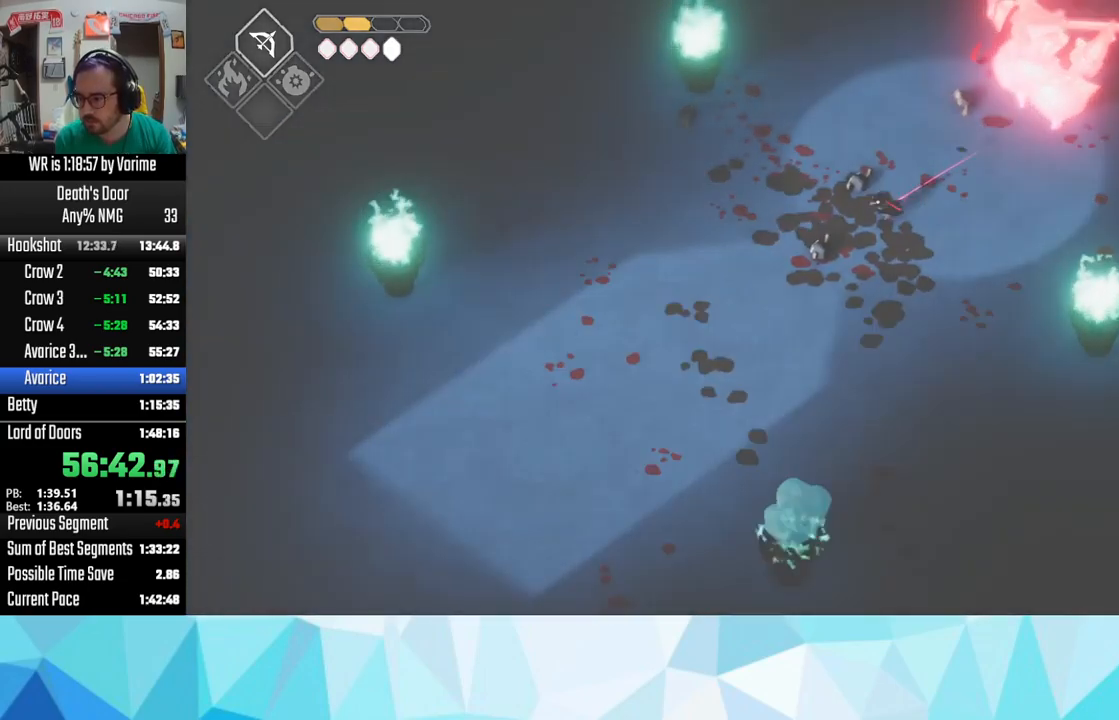
{"dt_ms": 500, "buttons": [], "left_stick": "center", "right_stick": "center", "button_events": [[17, "CROSS", "down"], [84, "CROSS", "up"], [184, "CROSS", "down"], [317, "CROSS", "up"]]}